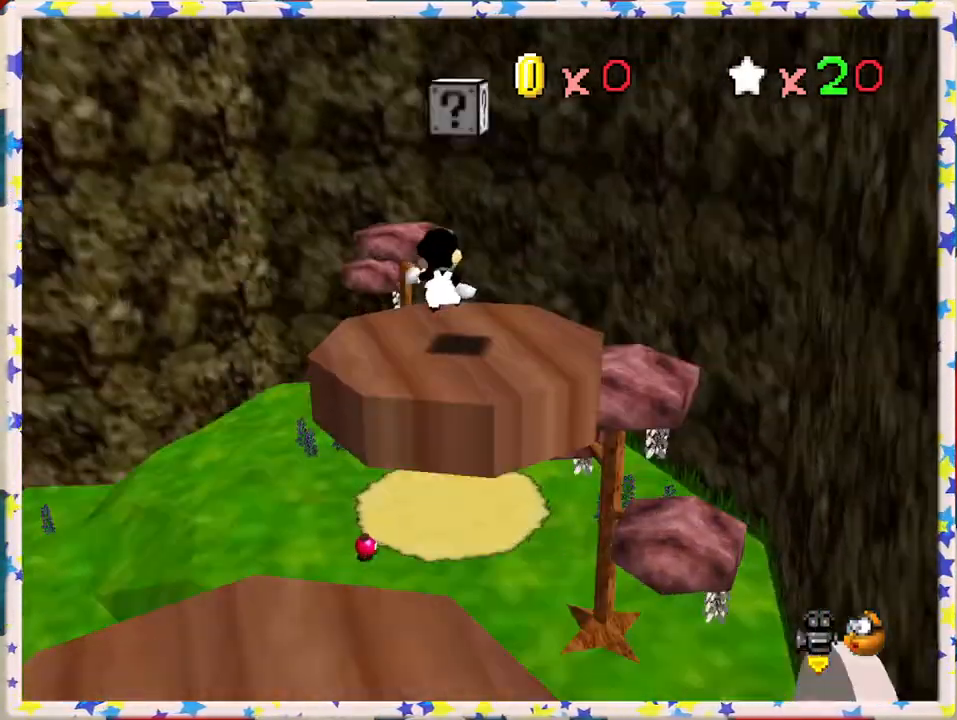
Gameplay with a controller (Nintendo layout); each line is a JSON object with the inputs held at the frame after it. "events" lists button and stick changes between this image and that frame as [ms after this image, input, new state], when the widget could be followed in between. Not read: L3 R3.
{"buttons": [], "left_stick": "right", "events": [[33, "left_stick", "center"], [50, "C_RIGHT", "up"], [117, "left_stick", "up-right"], [167, "C_RIGHT", "down"], [267, "C_RIGHT", "up"], [300, "left_stick", "center"], [500, "left_stick", "right"]]}
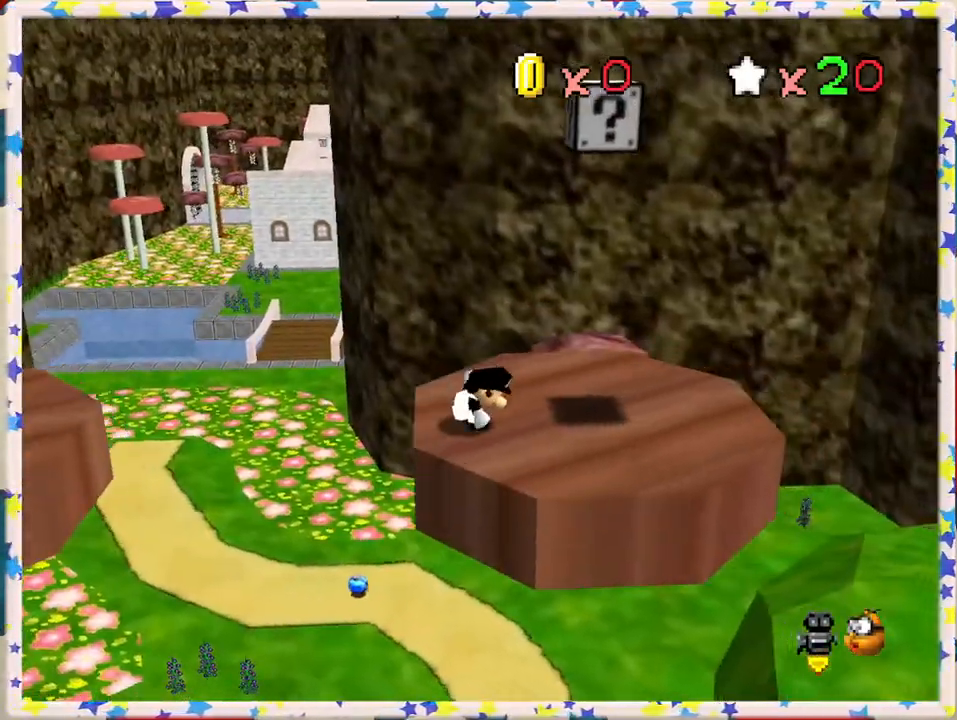
{"buttons": [], "left_stick": "left", "events": [[467, "left_stick", "left"]]}
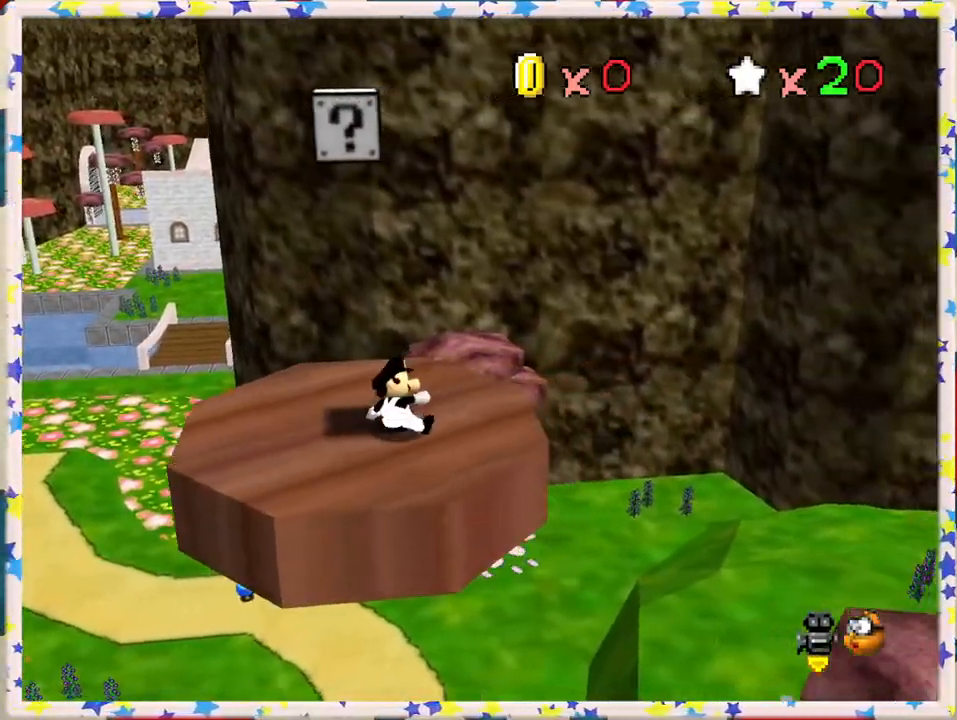
{"buttons": ["Z"], "left_stick": "center", "events": [[83, "A", "down"], [317, "A", "up"], [350, "Z", "down"], [350, "left_stick", "center"]]}
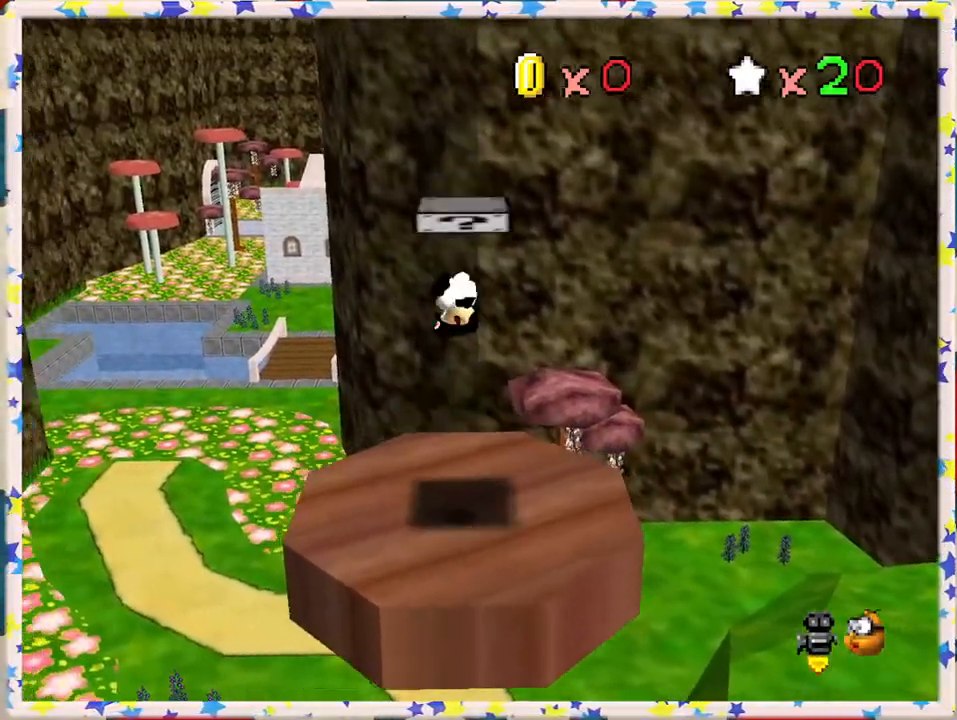
{"buttons": [], "left_stick": "center", "events": [[250, "Z", "up"]]}
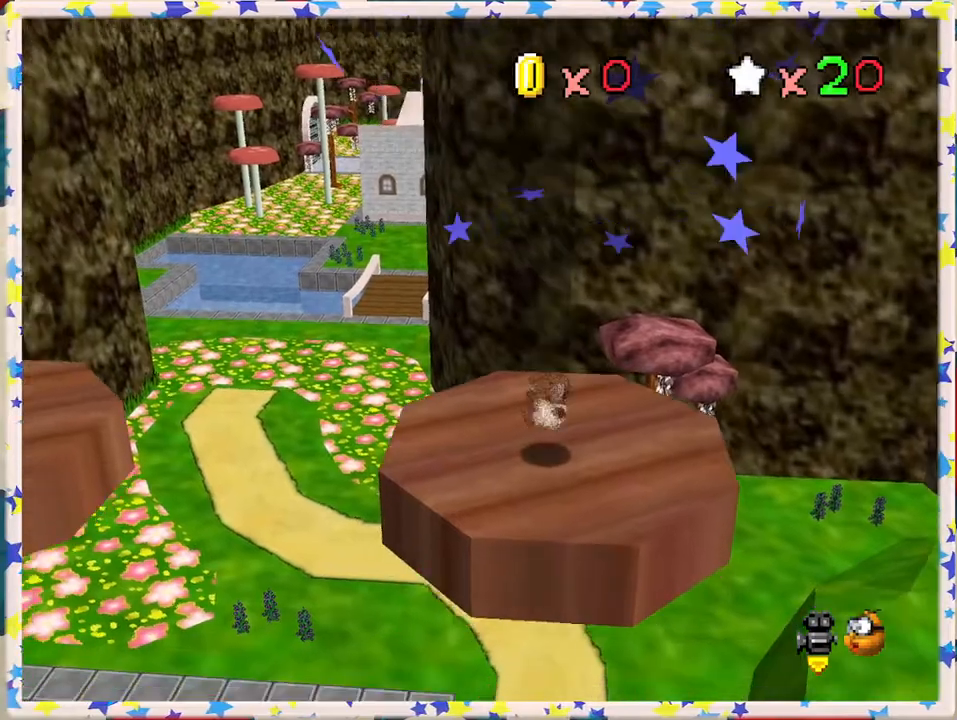
{"buttons": [], "left_stick": "up", "events": [[133, "left_stick", "right"], [433, "left_stick", "up"]]}
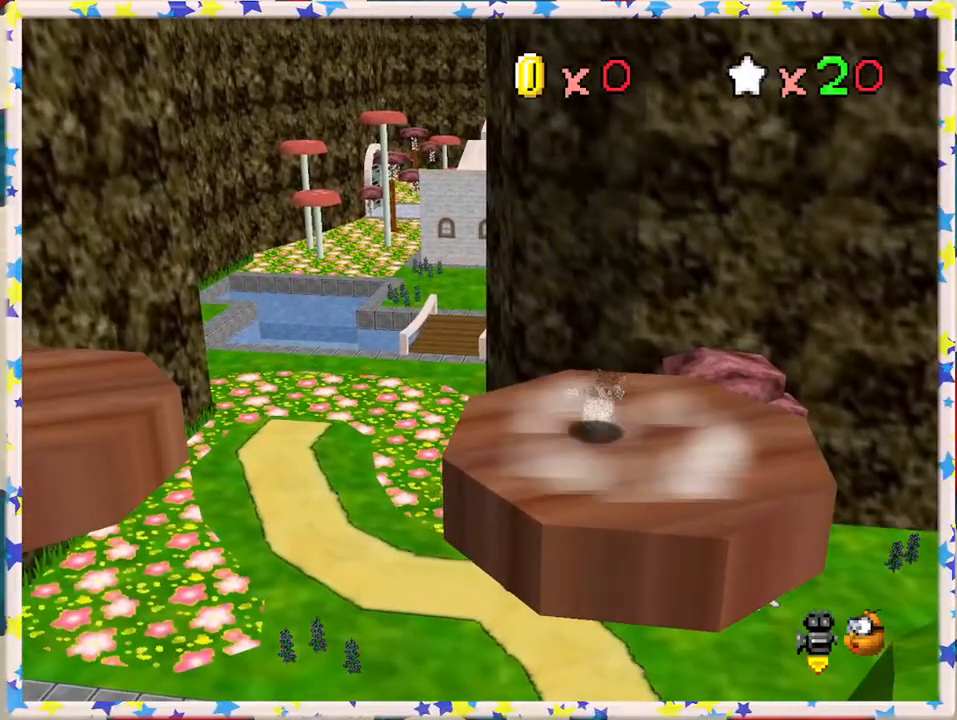
{"buttons": ["A"], "left_stick": "up-left", "events": [[433, "A", "down"], [433, "left_stick", "up-left"]]}
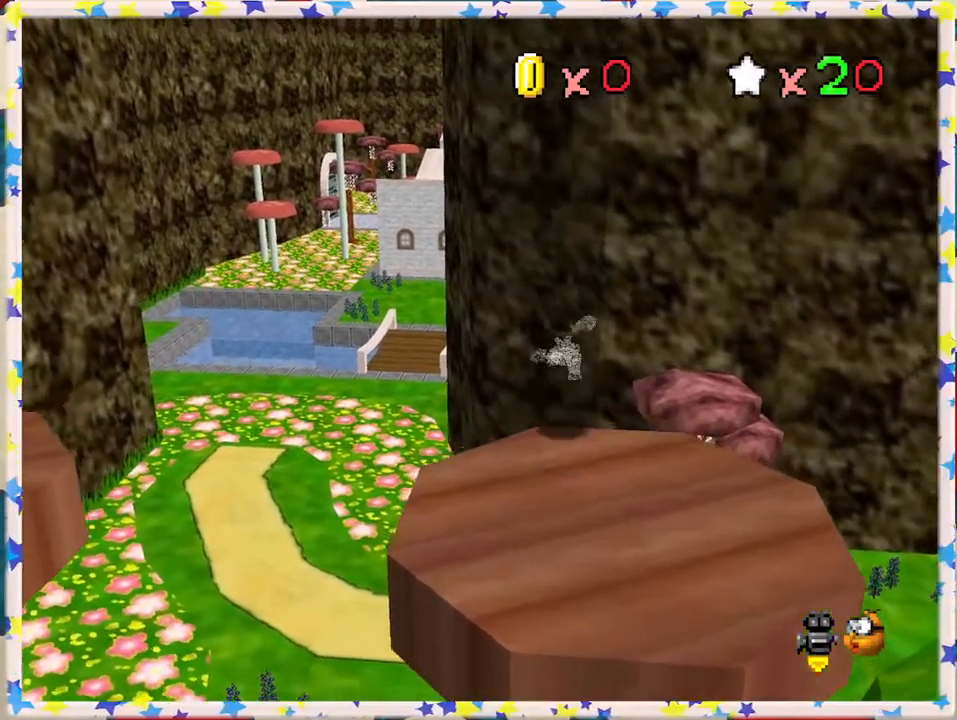
{"buttons": ["A"], "left_stick": "up-left", "events": []}
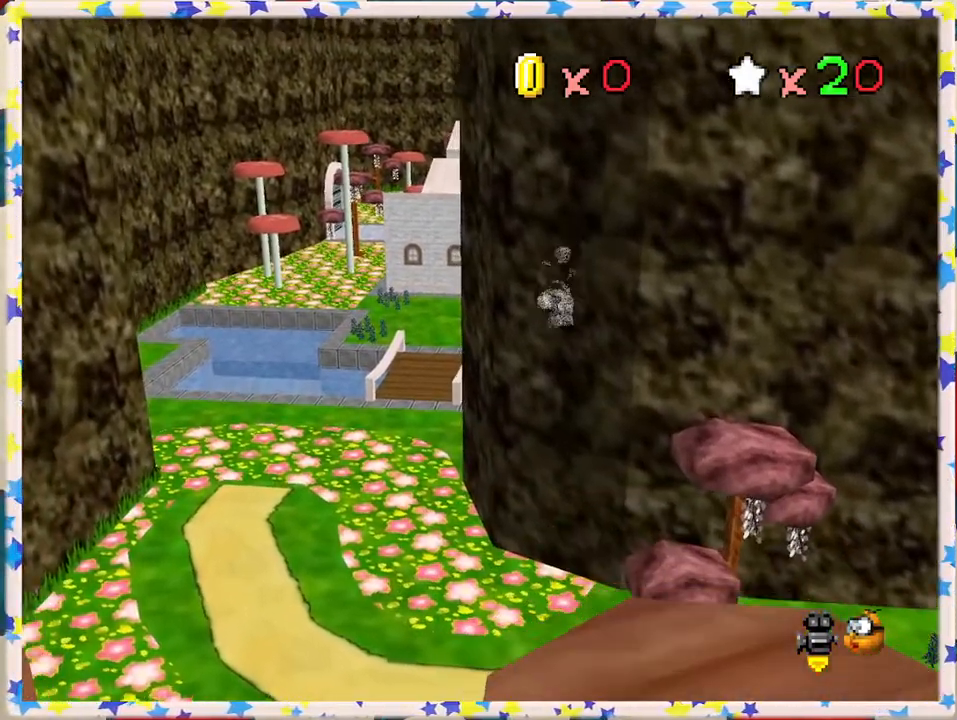
{"buttons": ["A"], "left_stick": "up-left", "events": []}
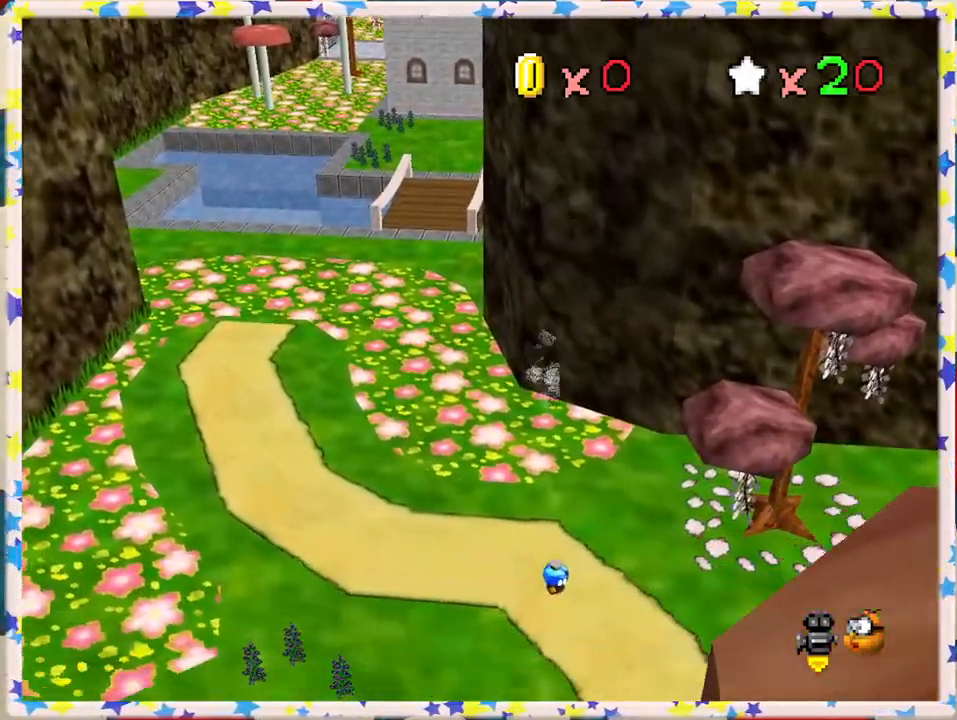
{"buttons": [], "left_stick": "up-left", "events": [[50, "A", "up"]]}
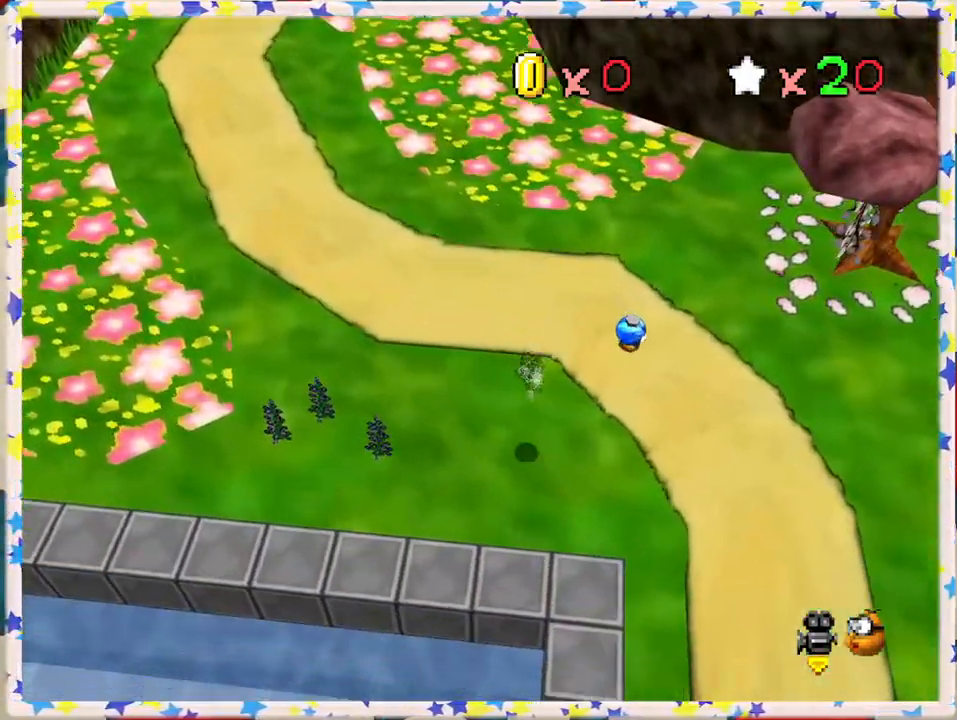
{"buttons": ["A"], "left_stick": "up-left", "events": [[67, "B", "down"], [233, "B", "up"], [367, "A", "down"]]}
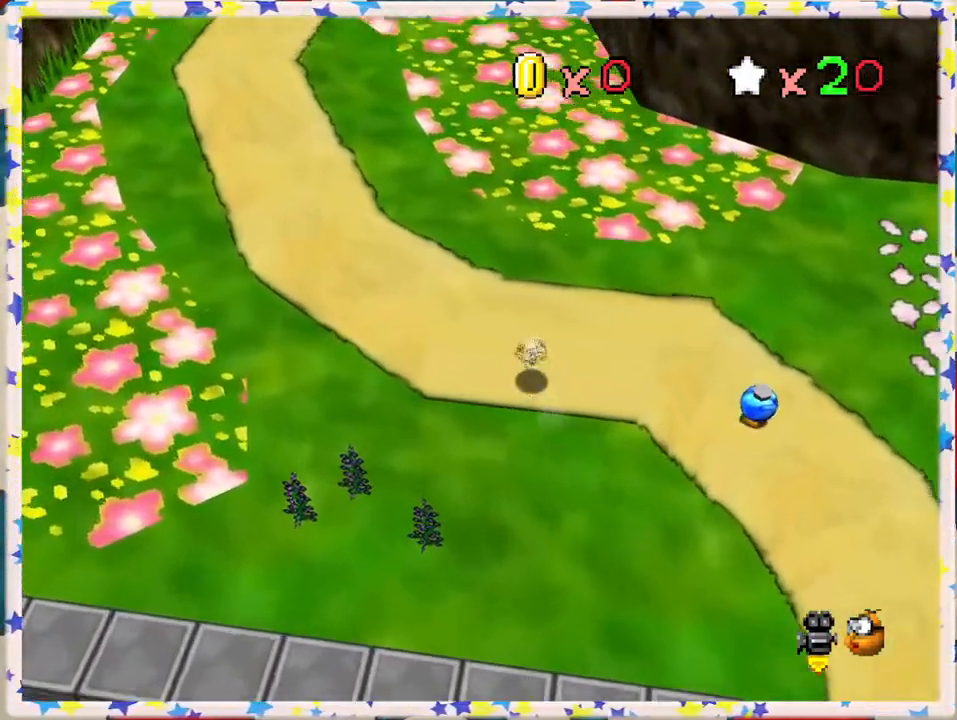
{"buttons": [], "left_stick": "up", "events": [[33, "A", "up"], [300, "left_stick", "up"]]}
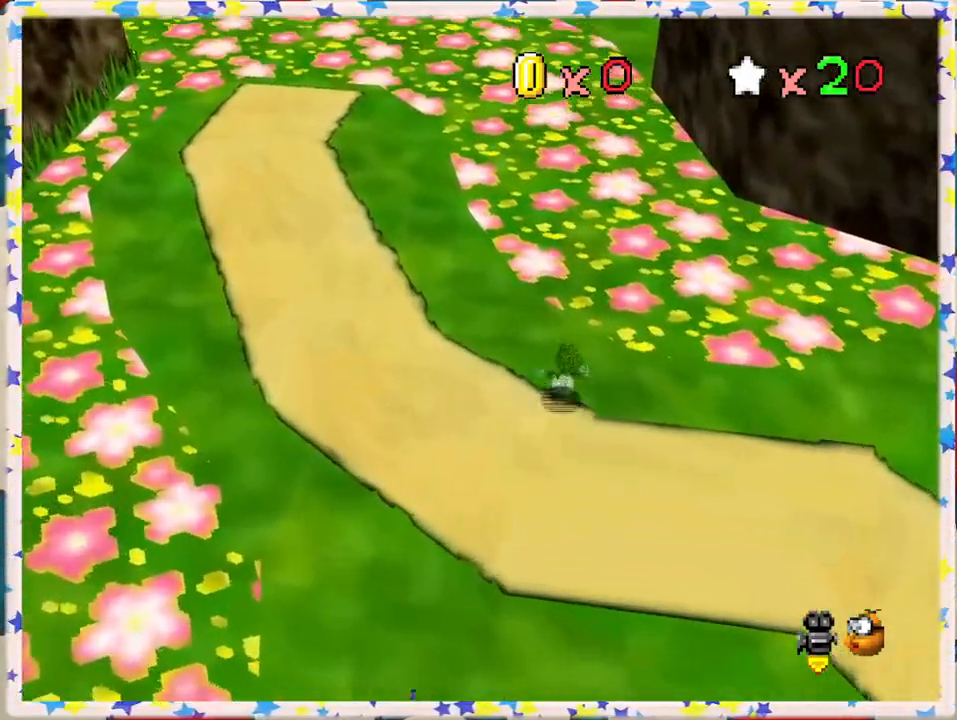
{"buttons": ["A", "Z"], "left_stick": "up-left", "events": [[150, "Z", "down"], [200, "A", "down"], [267, "left_stick", "up-left"]]}
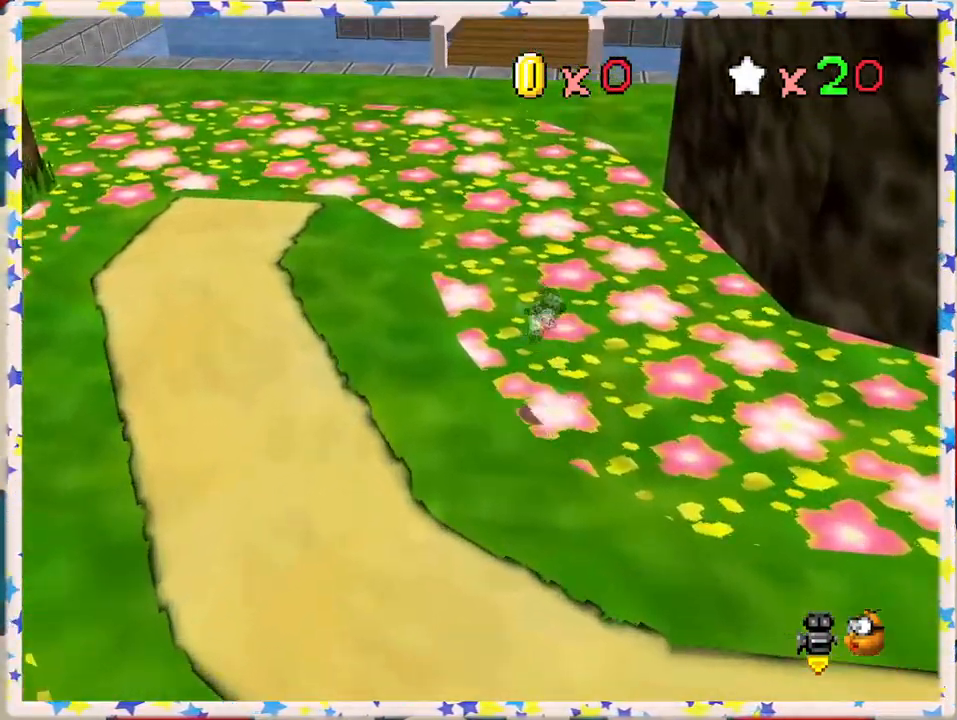
{"buttons": [], "left_stick": "up", "events": [[117, "A", "up"], [283, "left_stick", "up"], [350, "Z", "up"]]}
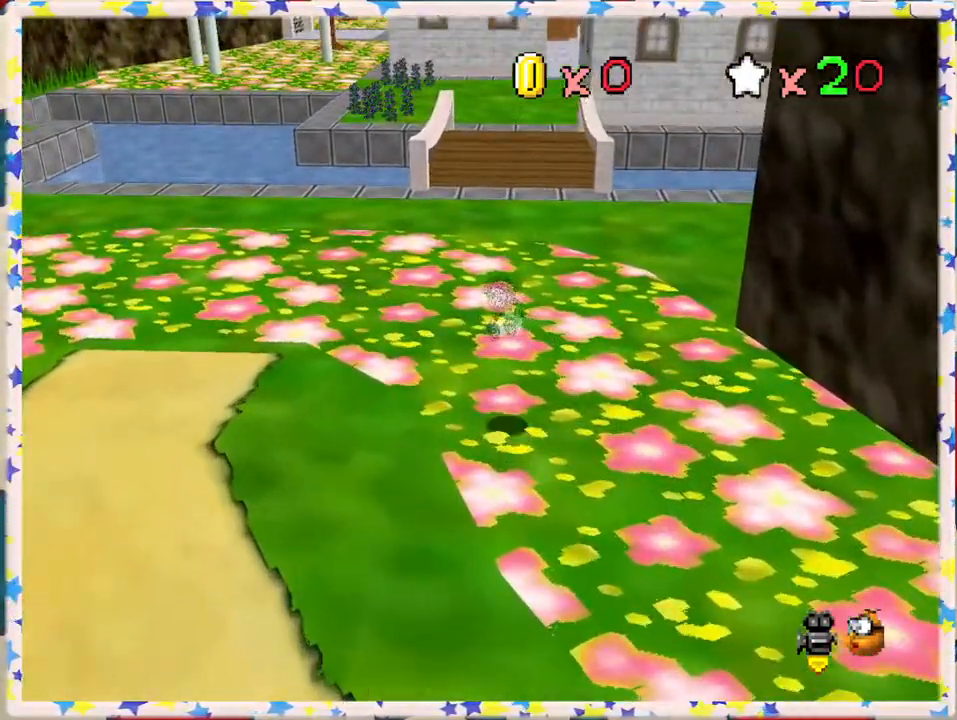
{"buttons": [], "left_stick": "up-left", "events": [[283, "left_stick", "up-left"]]}
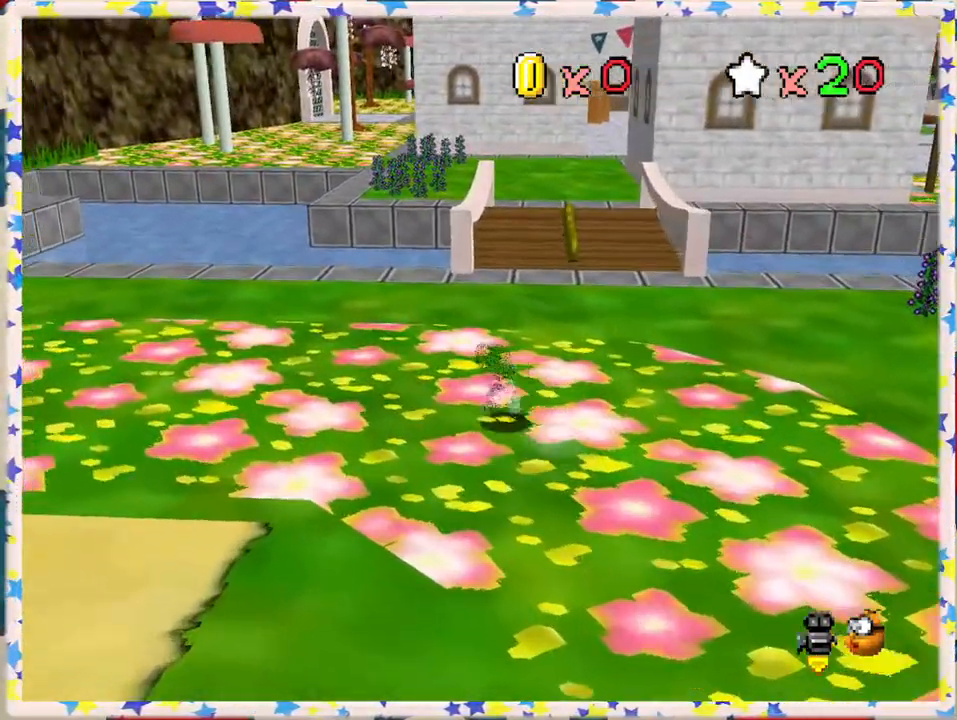
{"buttons": ["A", "Z"], "left_stick": "up", "events": [[117, "left_stick", "up"], [367, "Z", "down"], [433, "A", "down"]]}
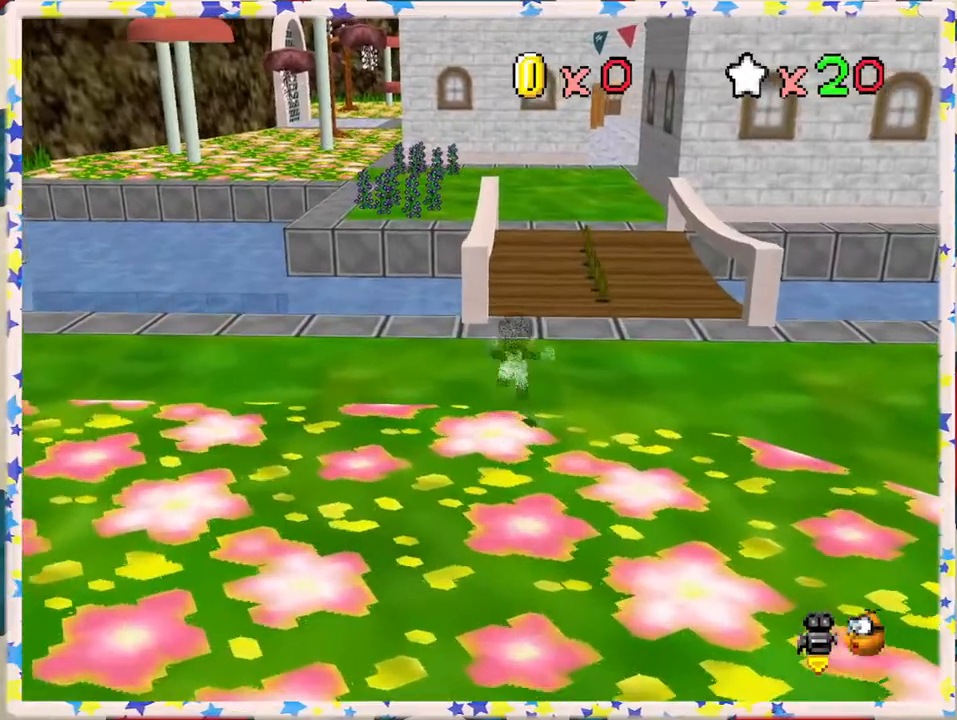
{"buttons": ["Z"], "left_stick": "up", "events": [[117, "left_stick", "up-left"], [250, "A", "up"], [383, "left_stick", "up"]]}
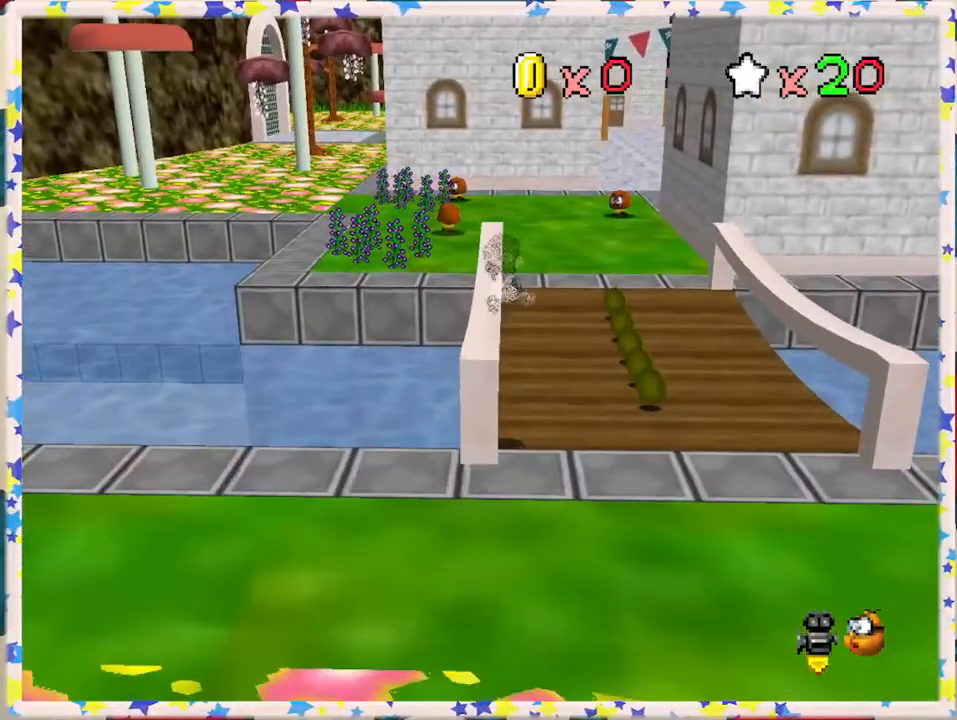
{"buttons": ["A", "Z"], "left_stick": "up-left", "events": [[400, "A", "down"], [433, "left_stick", "up-left"]]}
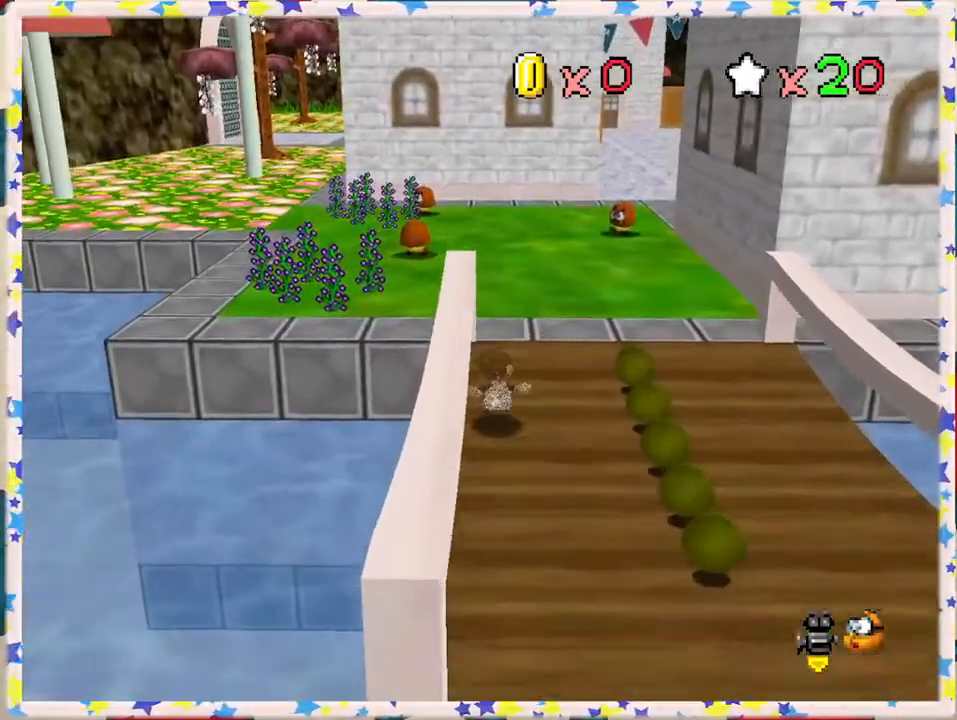
{"buttons": [], "left_stick": "up-left", "events": [[183, "A", "up"], [200, "Z", "up"], [267, "left_stick", "up"], [500, "left_stick", "up-left"]]}
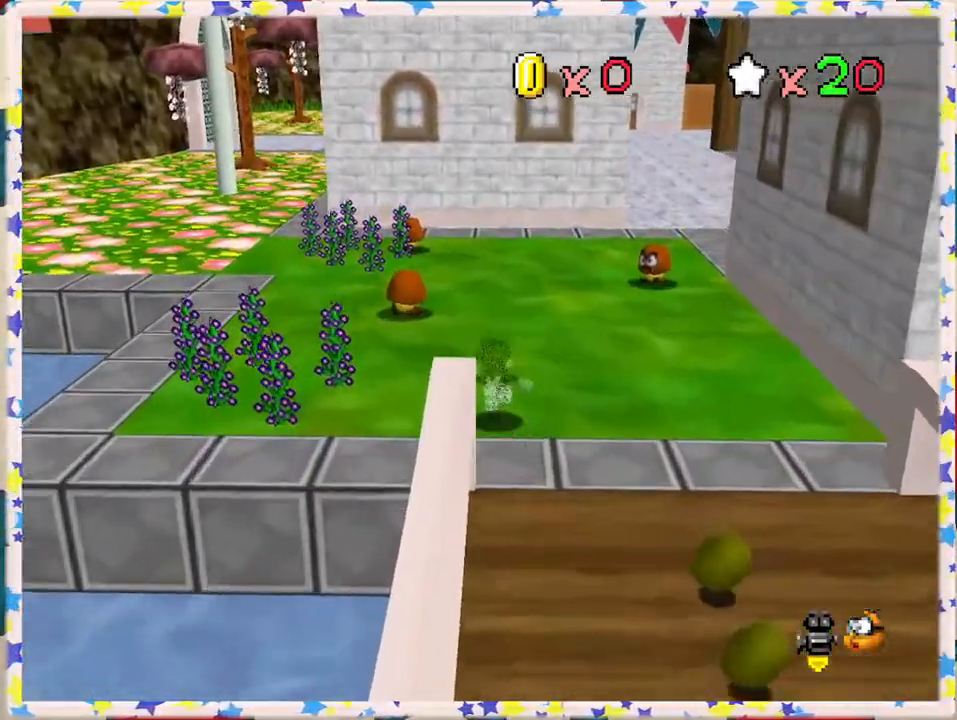
{"buttons": ["A"], "left_stick": "up-left", "events": [[350, "A", "down"]]}
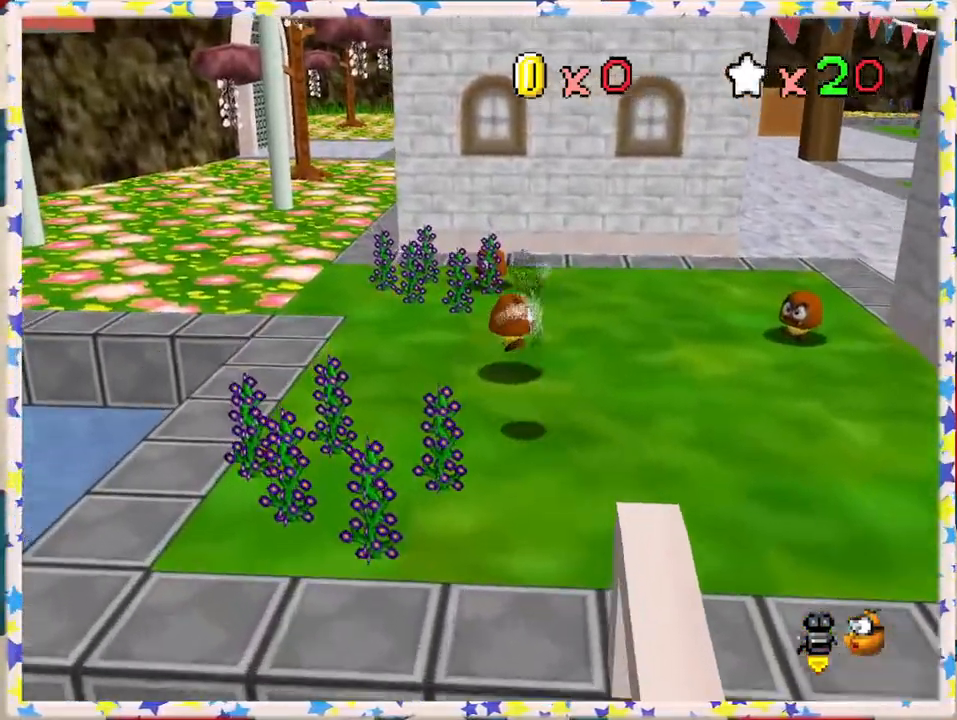
{"buttons": [], "left_stick": "up-left", "events": [[67, "A", "up"], [67, "B", "down"], [333, "B", "up"]]}
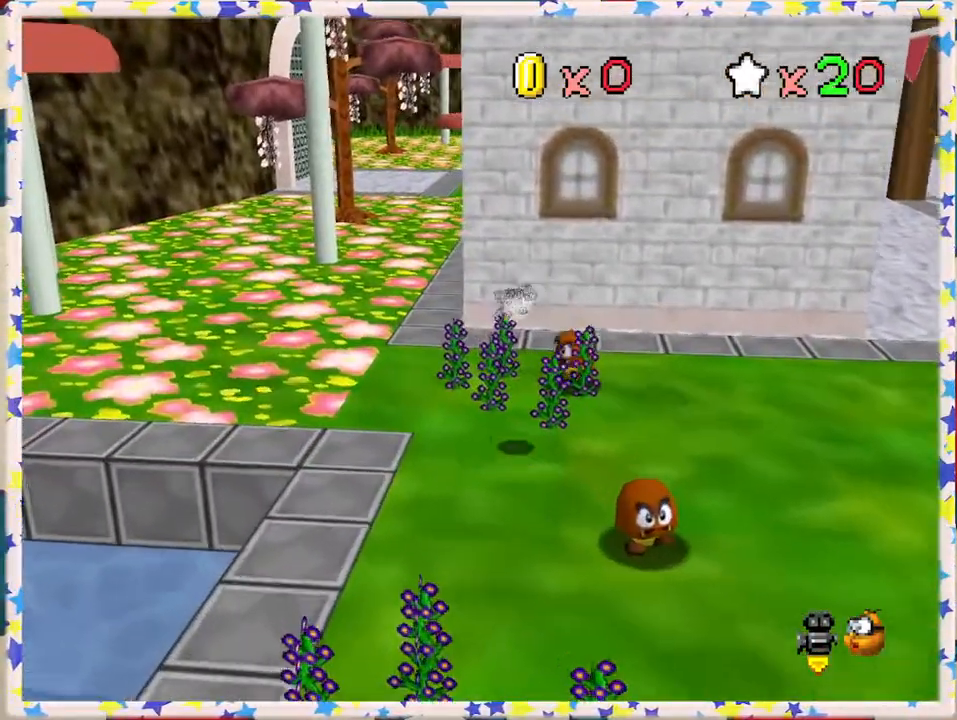
{"buttons": ["A"], "left_stick": "up-left", "events": [[333, "A", "down"]]}
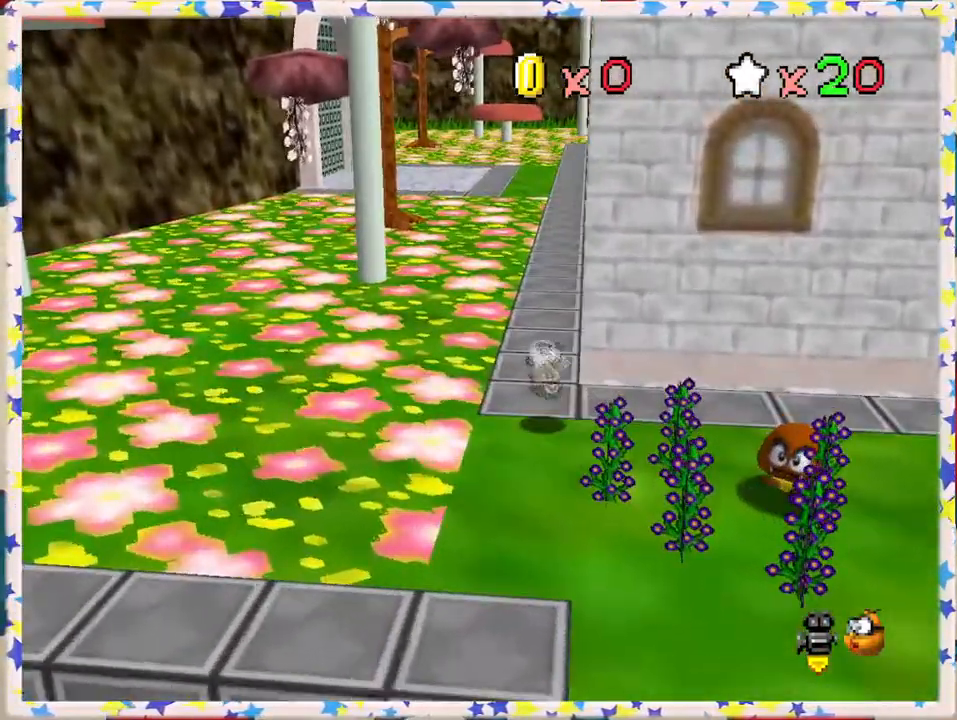
{"buttons": [], "left_stick": "up", "events": [[17, "left_stick", "up"], [50, "A", "up"]]}
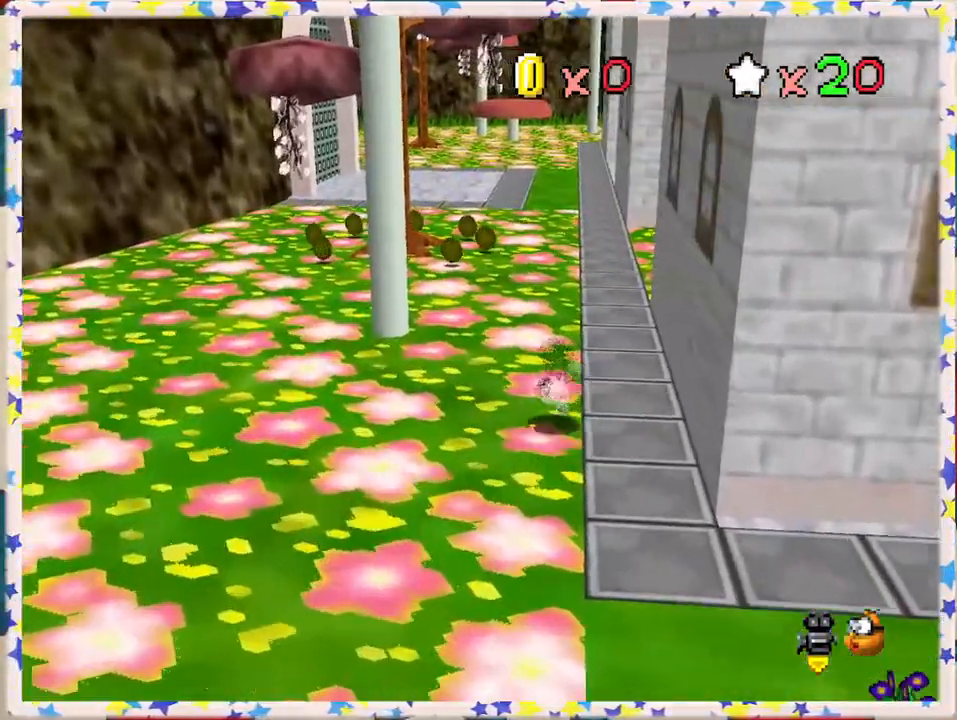
{"buttons": [], "left_stick": "left", "events": [[50, "Z", "down"], [117, "A", "down"], [233, "left_stick", "up-left"], [300, "Z", "up"], [350, "A", "up"], [417, "left_stick", "left"]]}
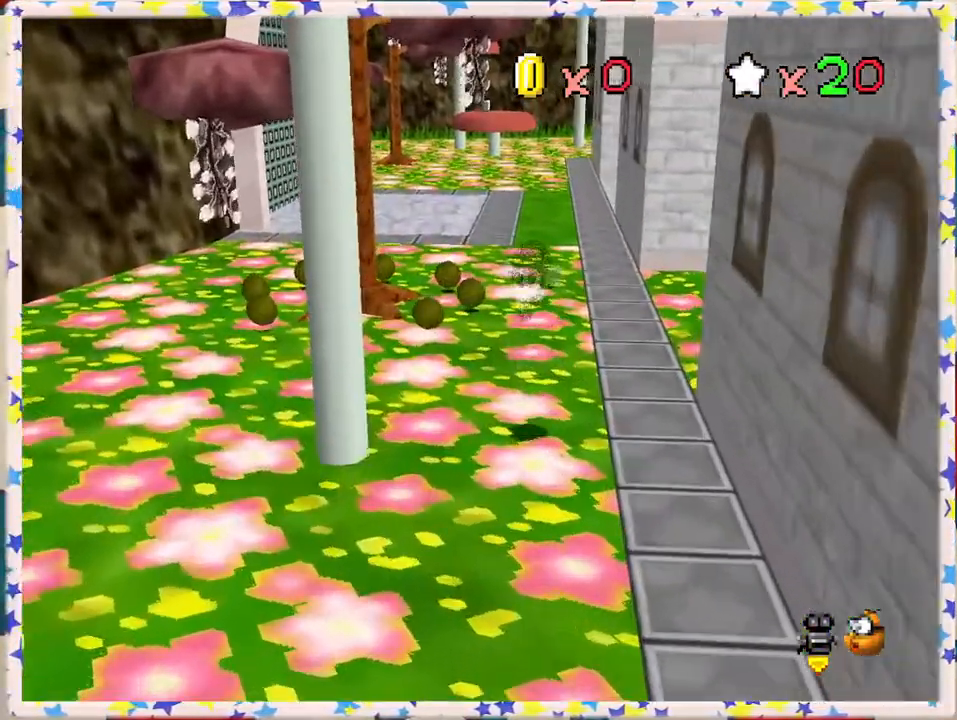
{"buttons": [], "left_stick": "up", "events": [[267, "C_RIGHT", "down"], [317, "left_stick", "up-left"], [400, "C_RIGHT", "up"], [433, "left_stick", "up"]]}
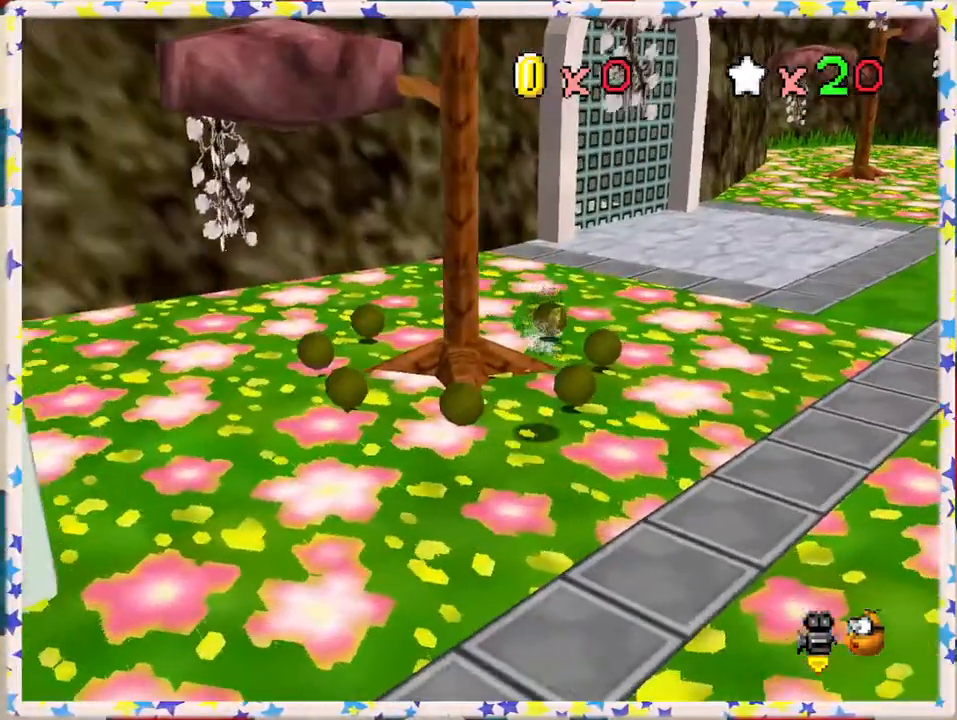
{"buttons": [], "left_stick": "up", "events": []}
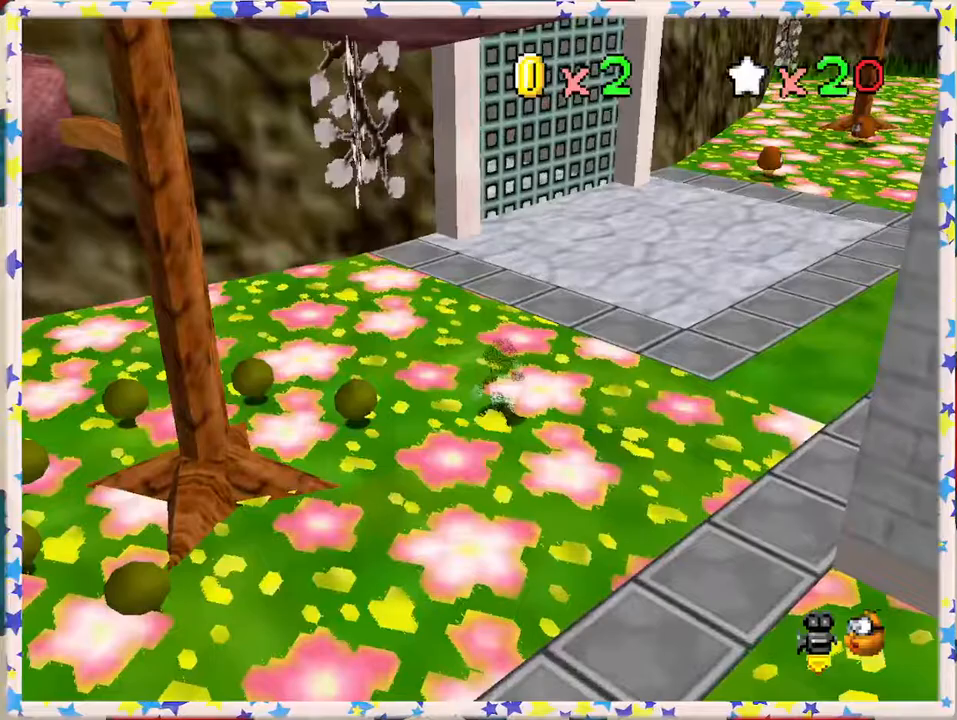
{"buttons": [], "left_stick": "up", "events": [[183, "A", "down"], [267, "B", "down"], [300, "A", "up"], [467, "B", "up"]]}
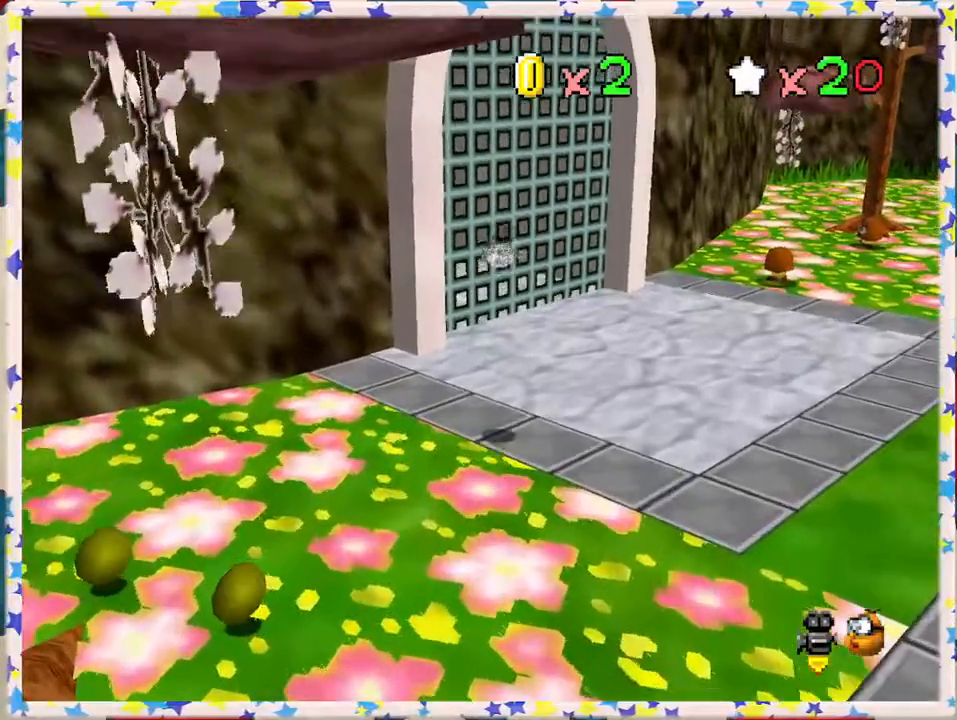
{"buttons": [], "left_stick": "left", "events": [[300, "left_stick", "left"]]}
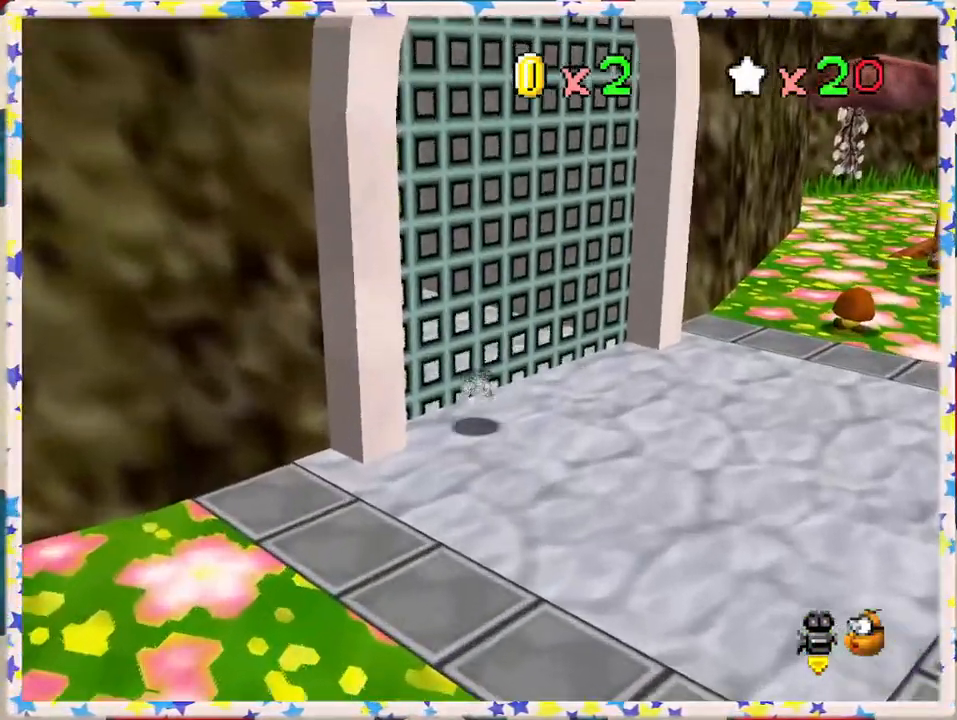
{"buttons": [], "left_stick": "up", "events": [[83, "A", "down"], [83, "left_stick", "up-left"], [150, "A", "up"], [250, "C_RIGHT", "down"], [383, "C_RIGHT", "up"], [450, "left_stick", "up"]]}
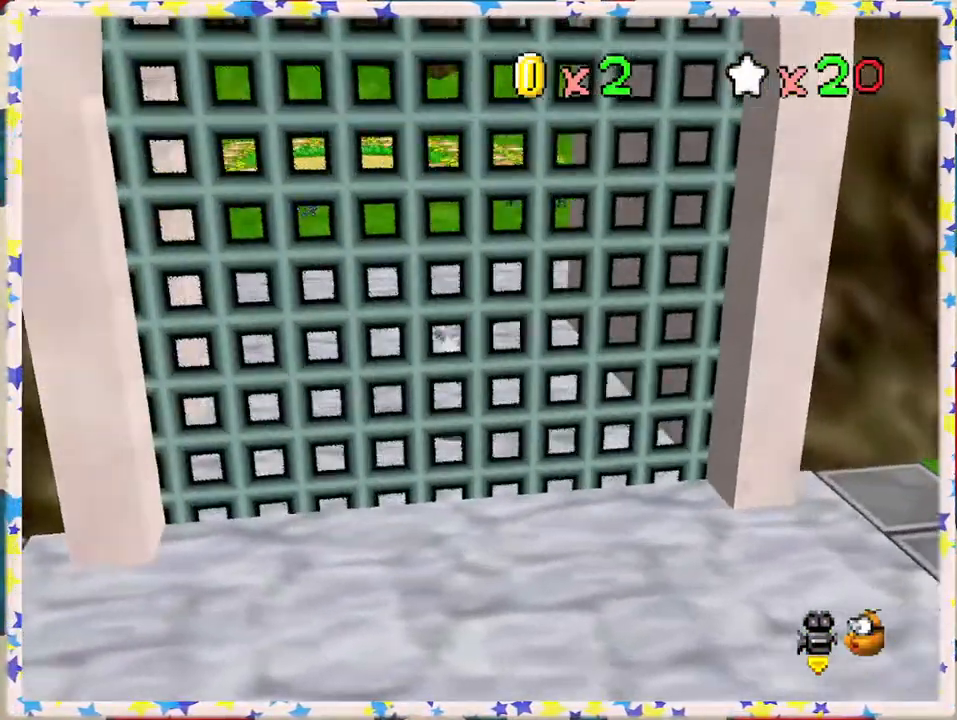
{"buttons": ["A", "Z"], "left_stick": "up", "events": [[417, "Z", "down"], [467, "A", "down"]]}
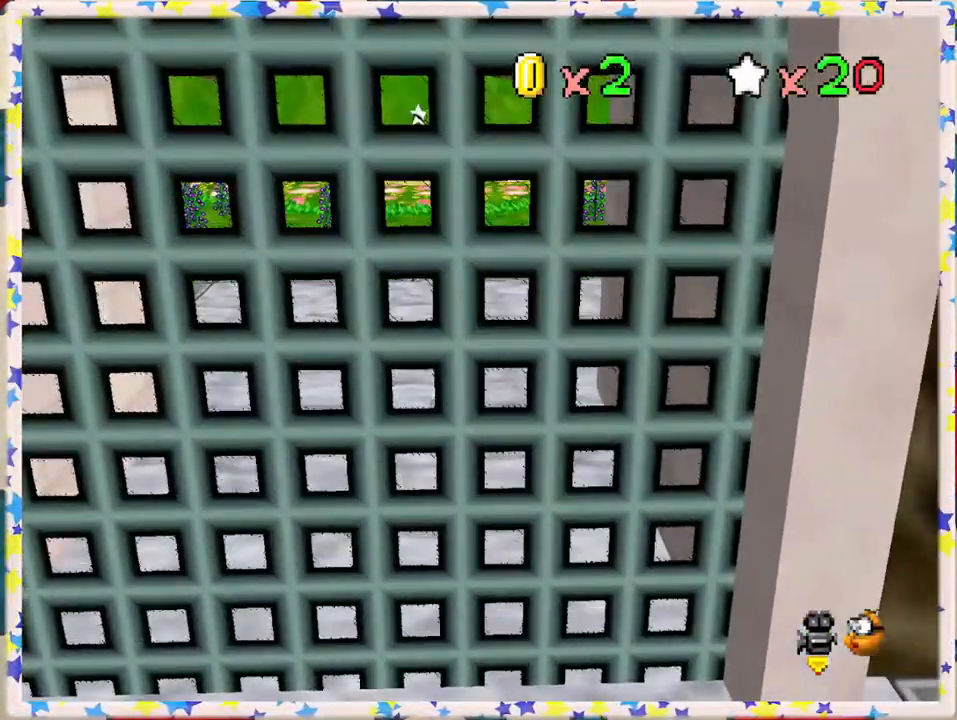
{"buttons": ["C_RIGHT"], "left_stick": "up", "events": [[117, "A", "up"], [117, "Z", "up"], [483, "C_RIGHT", "down"]]}
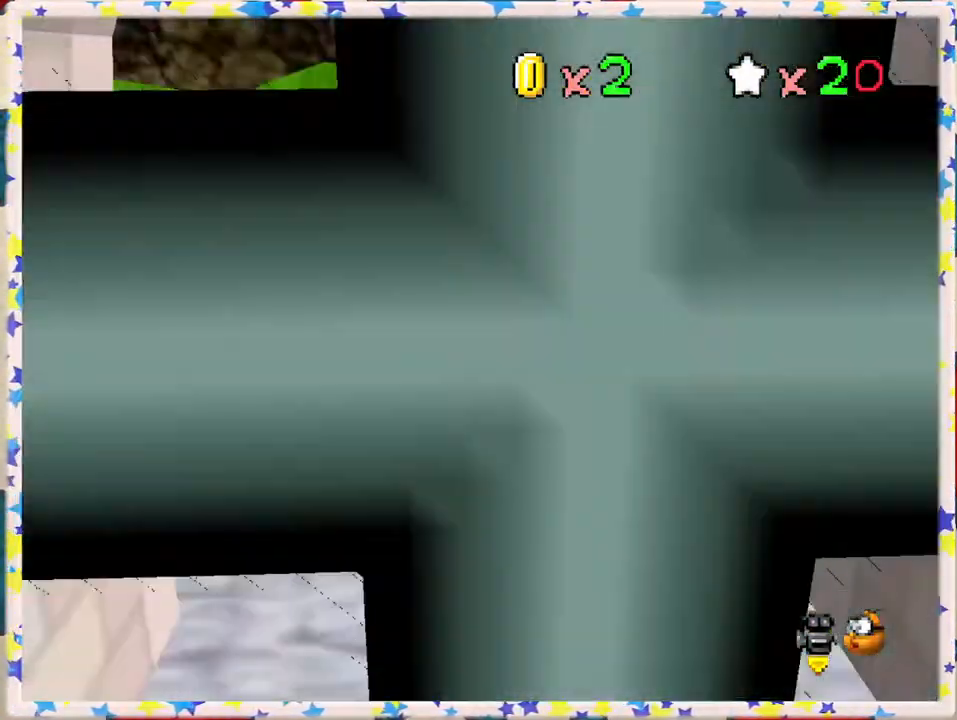
{"buttons": [], "left_stick": "up-right", "events": [[33, "left_stick", "up-right"], [100, "C_RIGHT", "up"]]}